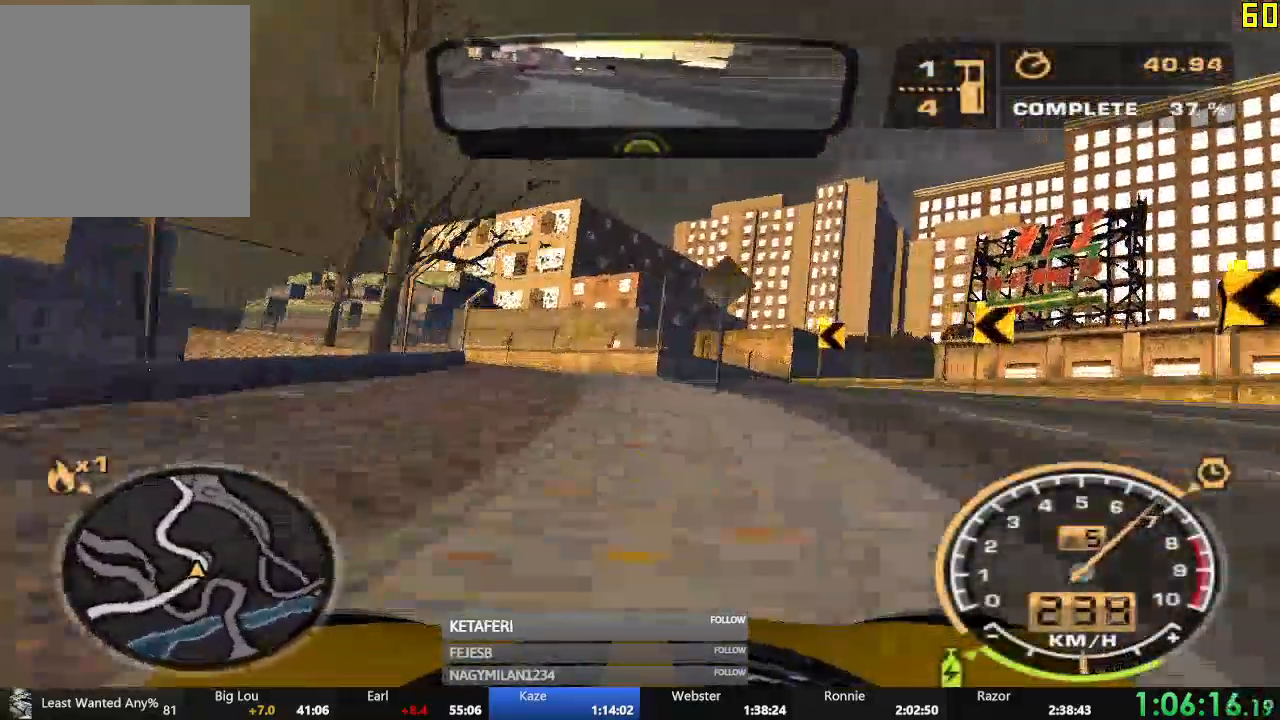
Gameplay with a controller (Xbox layout); each line is a JSON object with the inputs held at the frame after it. "events" lists button and stick changes between this image and that frame as [ms after this image, input, new state], when the widget could be followed in between. Not read: L3 right_stick.
{"buttons": ["R2"], "left_stick": "left", "events": []}
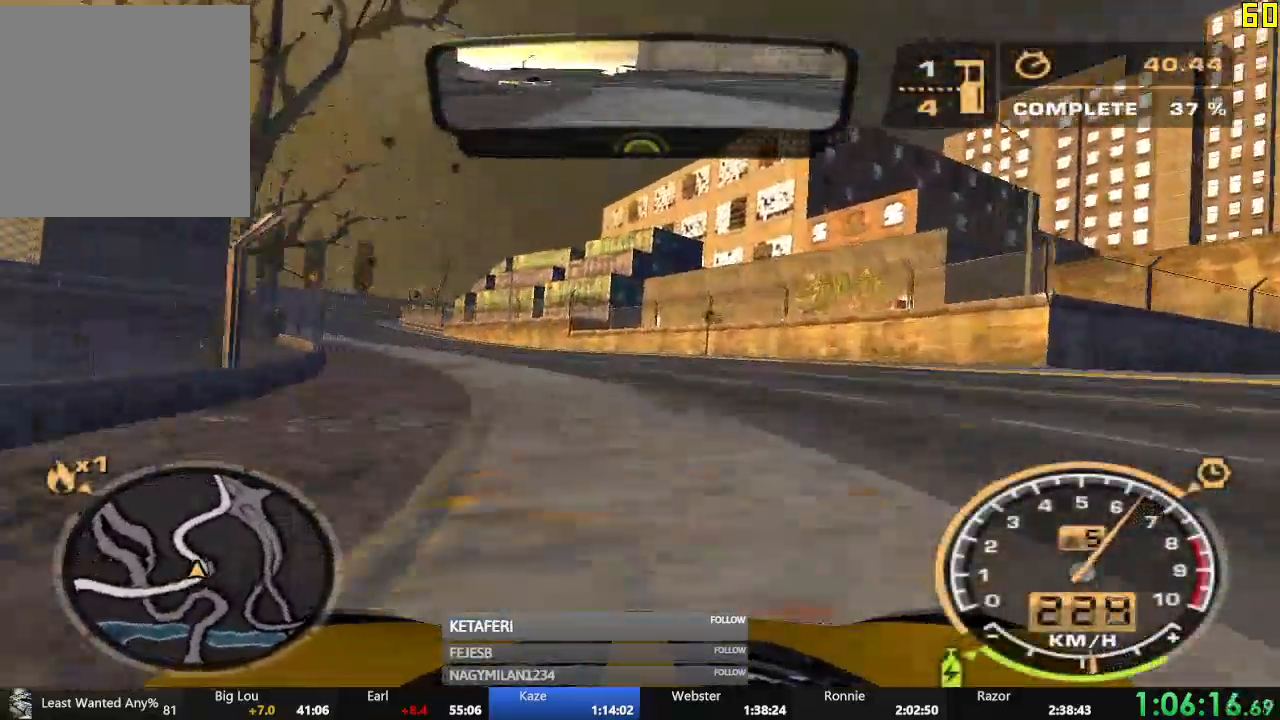
{"buttons": ["R2"], "left_stick": "left", "events": []}
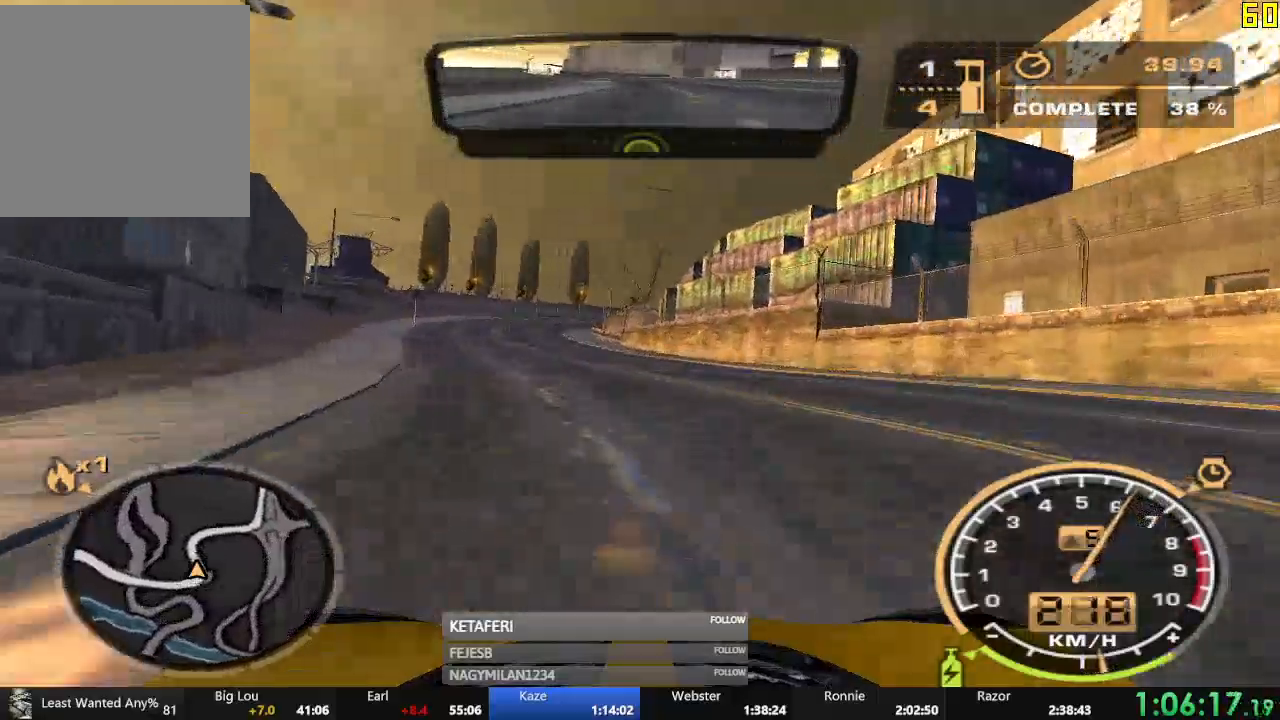
{"buttons": ["R2"], "left_stick": "center", "events": [[50, "left_stick", "center"], [351, "left_stick", "right"], [484, "left_stick", "center"]]}
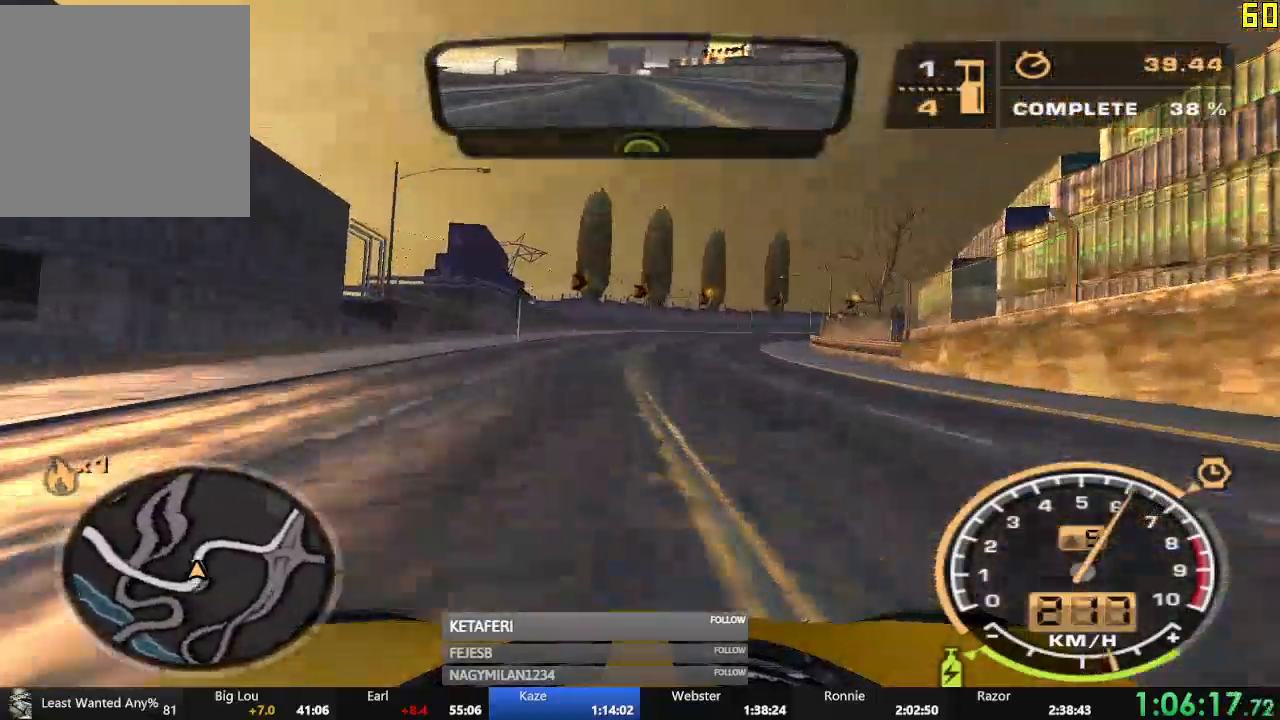
{"buttons": ["R2"], "left_stick": "center", "events": [[133, "left_stick", "right"], [467, "left_stick", "center"]]}
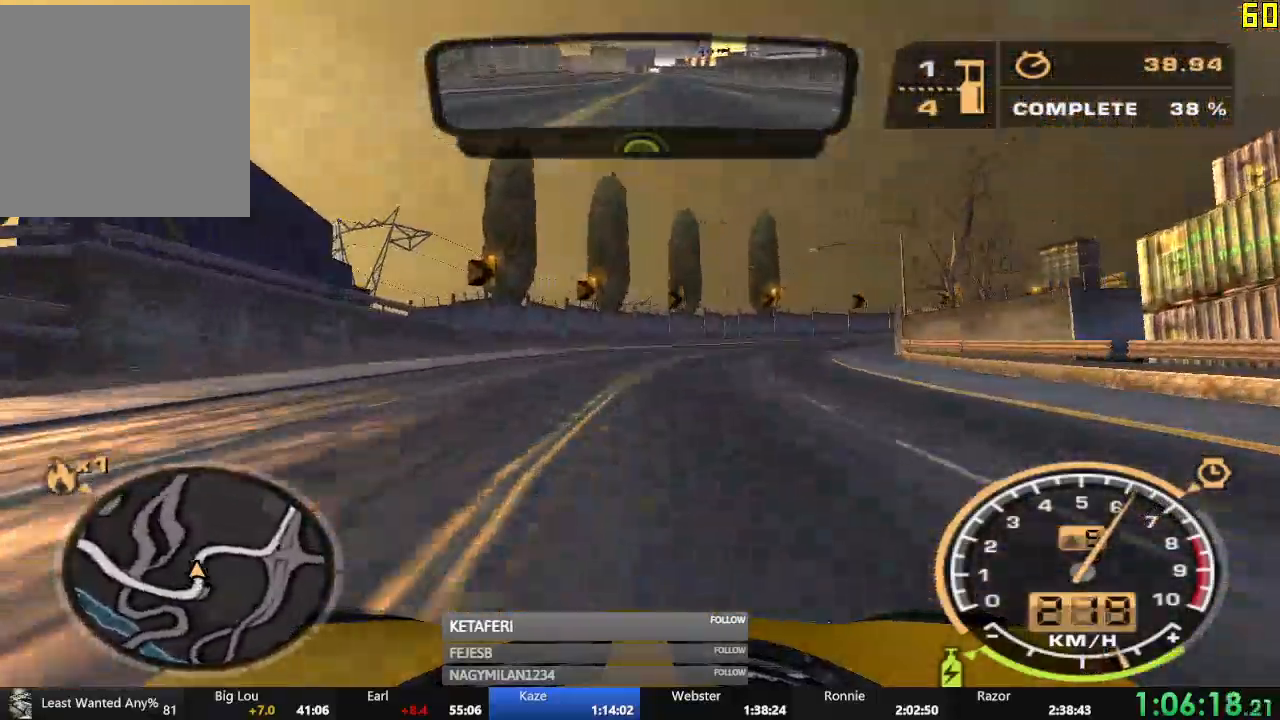
{"buttons": ["R2"], "left_stick": "right", "events": [[34, "left_stick", "right"]]}
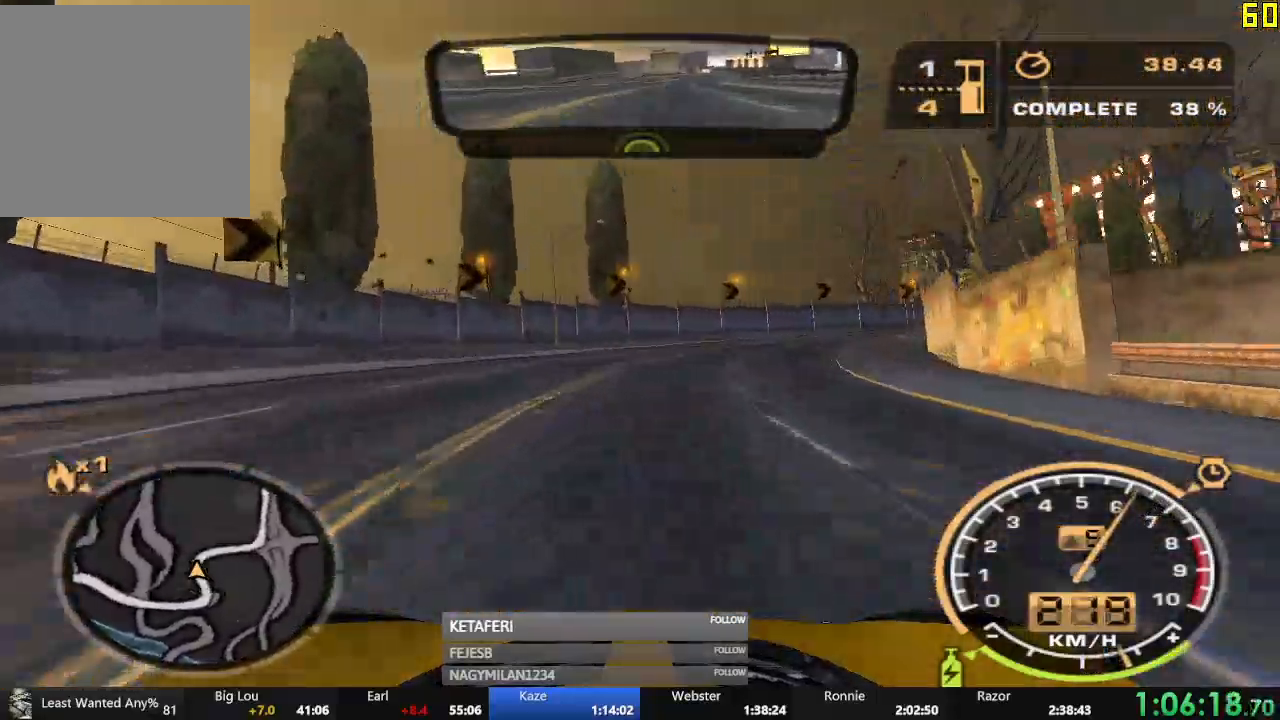
{"buttons": ["R2"], "left_stick": "right", "events": []}
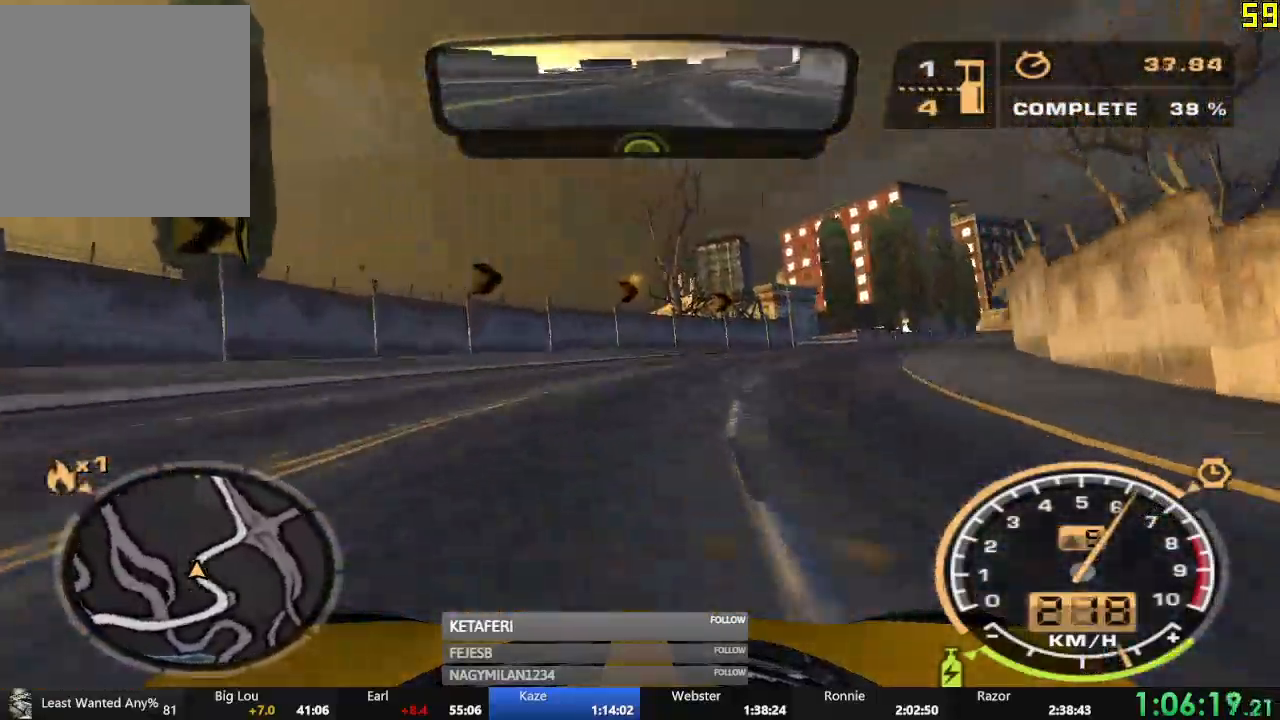
{"buttons": ["R2"], "left_stick": "center", "events": [[501, "left_stick", "center"]]}
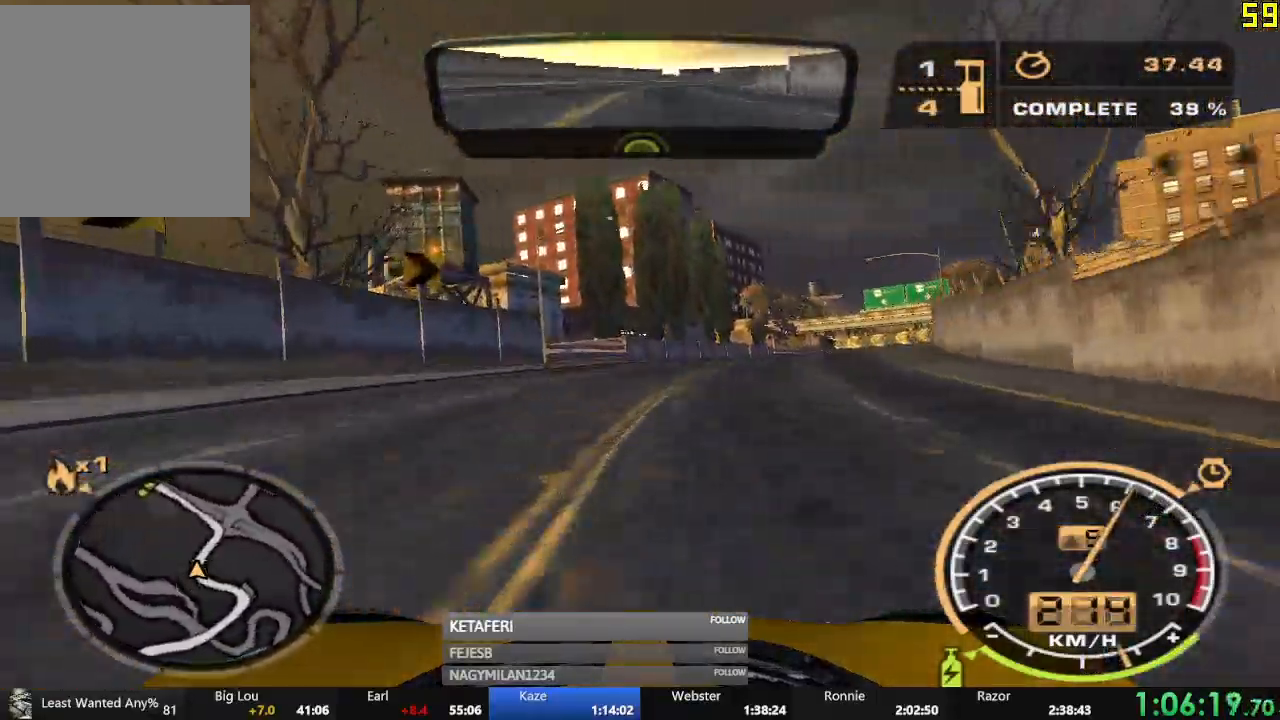
{"buttons": ["R2"], "left_stick": "center", "events": [[284, "left_stick", "right"], [384, "left_stick", "center"]]}
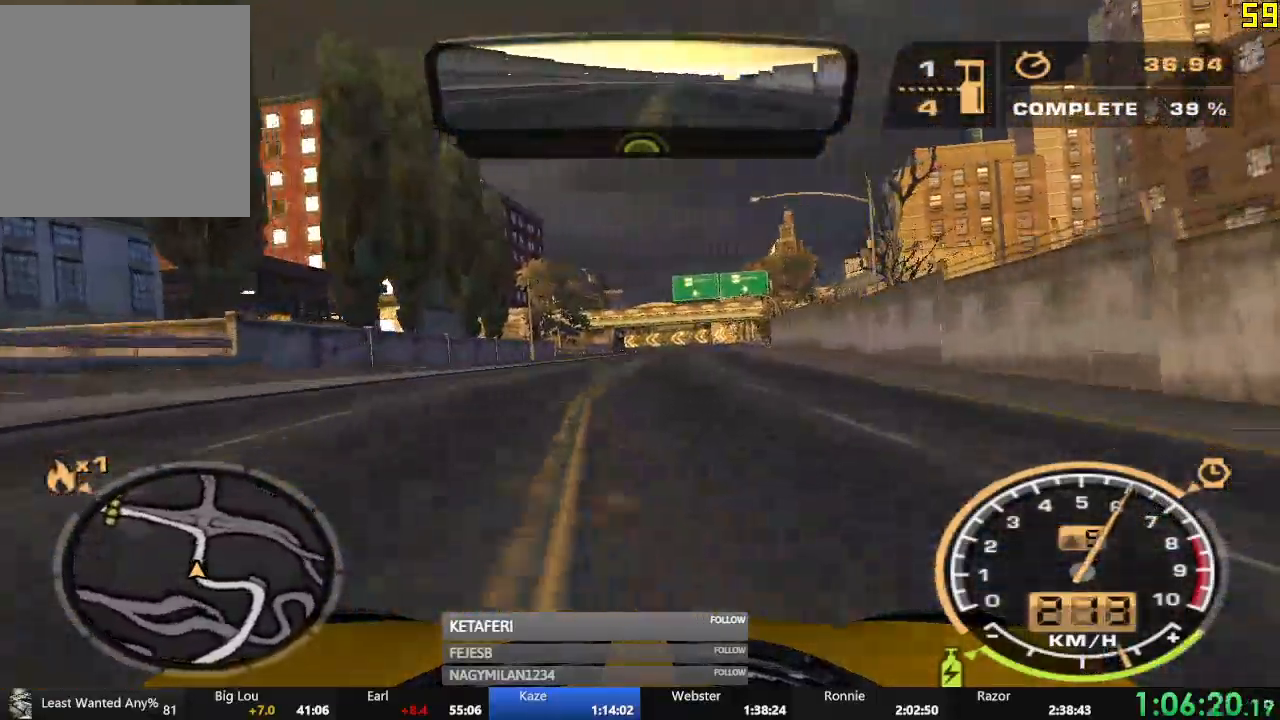
{"buttons": ["R2"], "left_stick": "center", "events": [[50, "left_stick", "left"], [100, "left_stick", "center"]]}
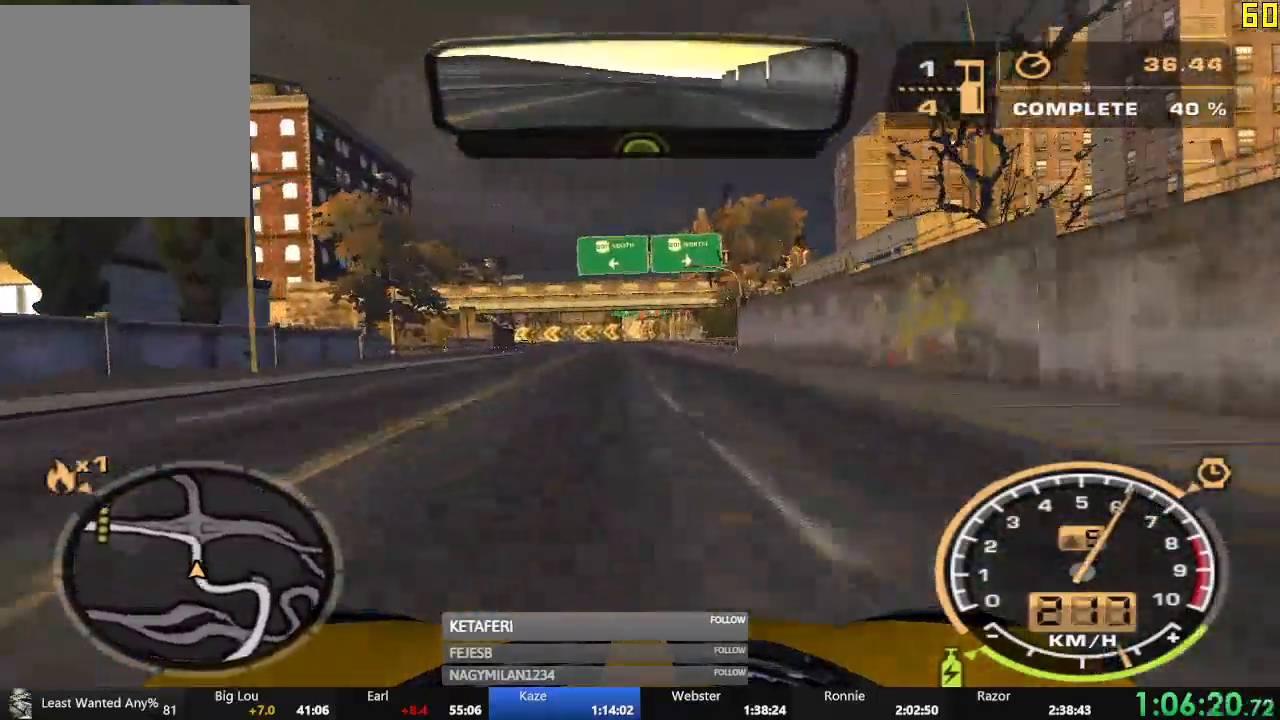
{"buttons": ["R2"], "left_stick": "center", "events": [[334, "left_stick", "left"], [450, "left_stick", "center"]]}
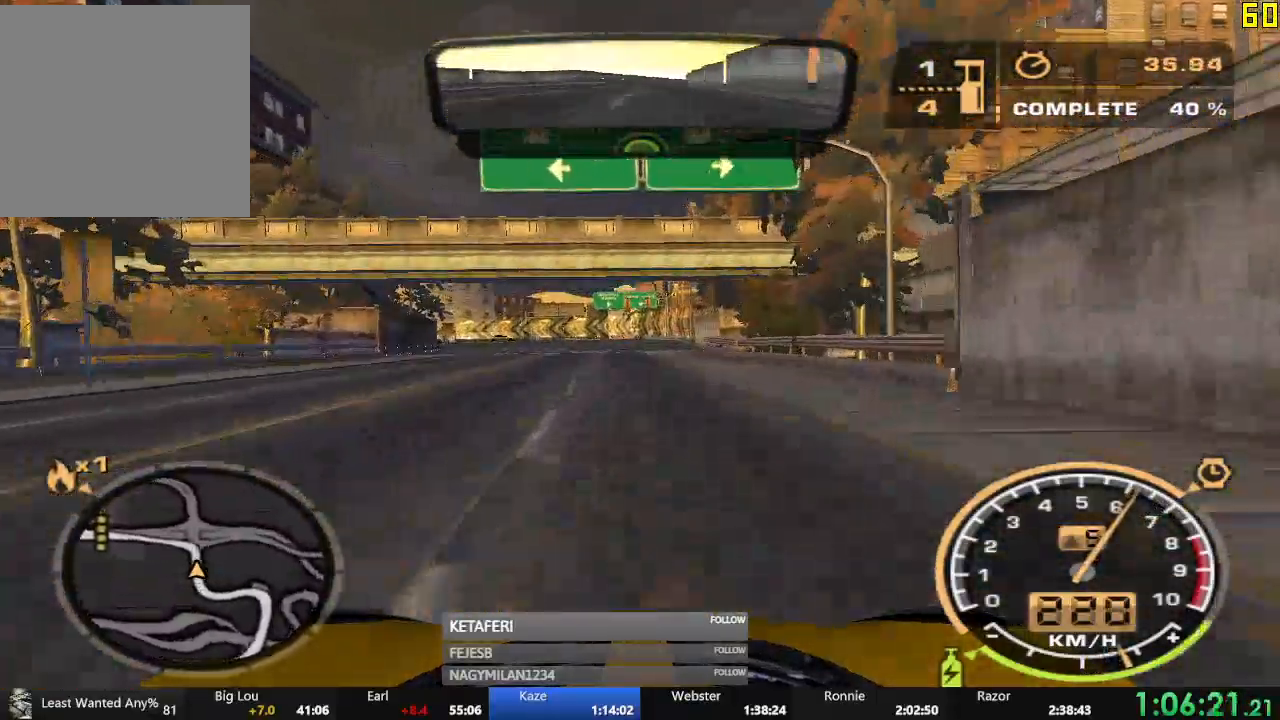
{"buttons": ["R2"], "left_stick": "left", "events": [[234, "left_stick", "left"]]}
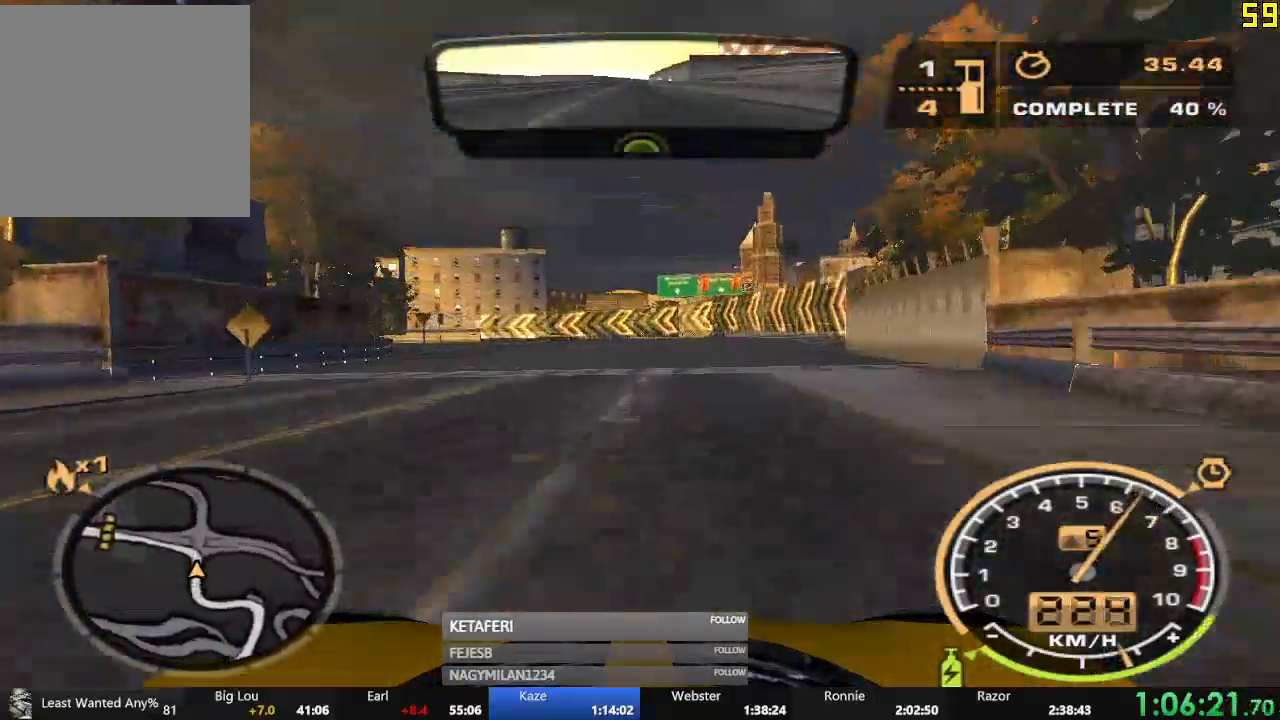
{"buttons": ["R2"], "left_stick": "left", "events": []}
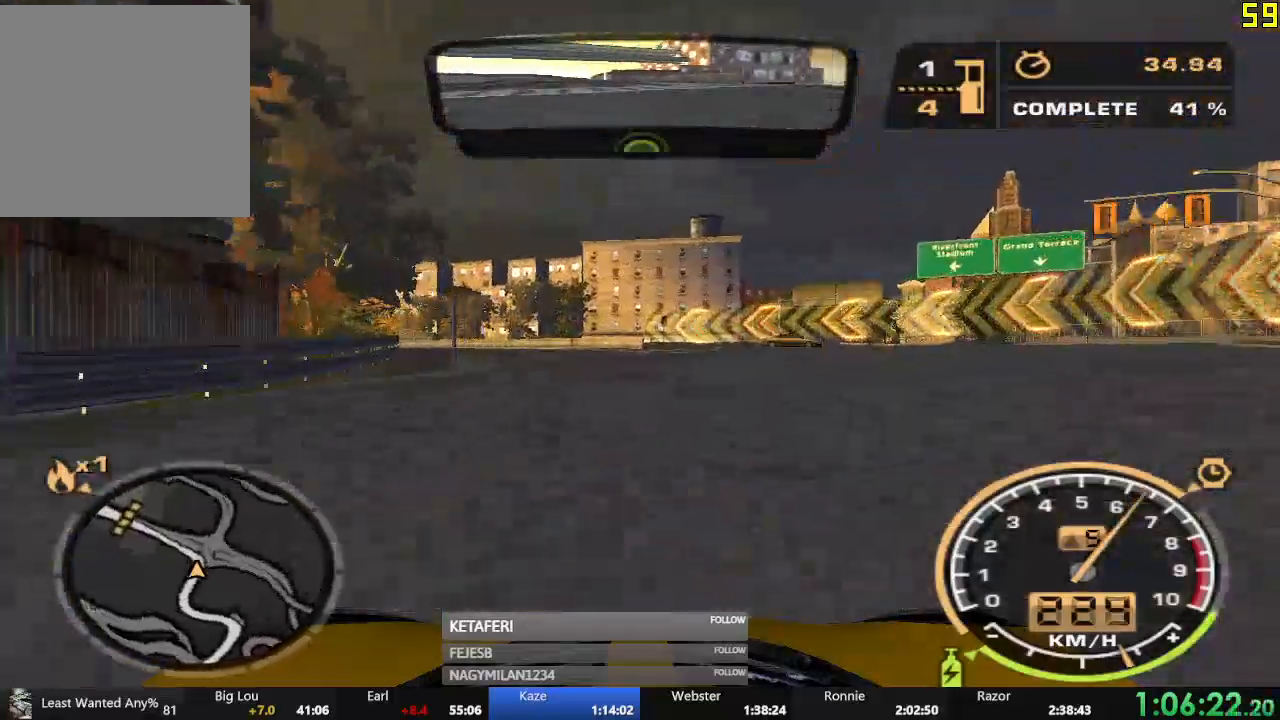
{"buttons": ["R2"], "left_stick": "left", "events": [[267, "left_stick", "center"], [484, "left_stick", "left"]]}
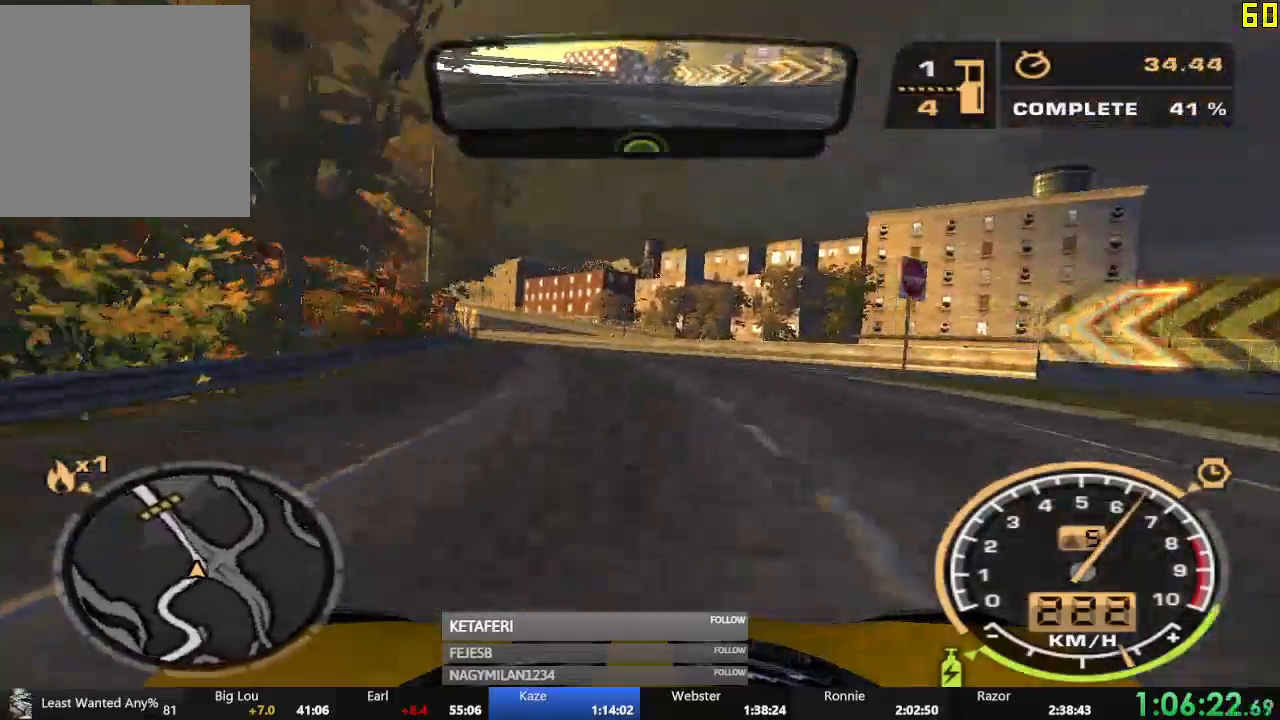
{"buttons": ["A", "R2"], "left_stick": "center", "events": [[33, "left_stick", "center"], [50, "A", "down"], [217, "left_stick", "left"], [500, "left_stick", "center"]]}
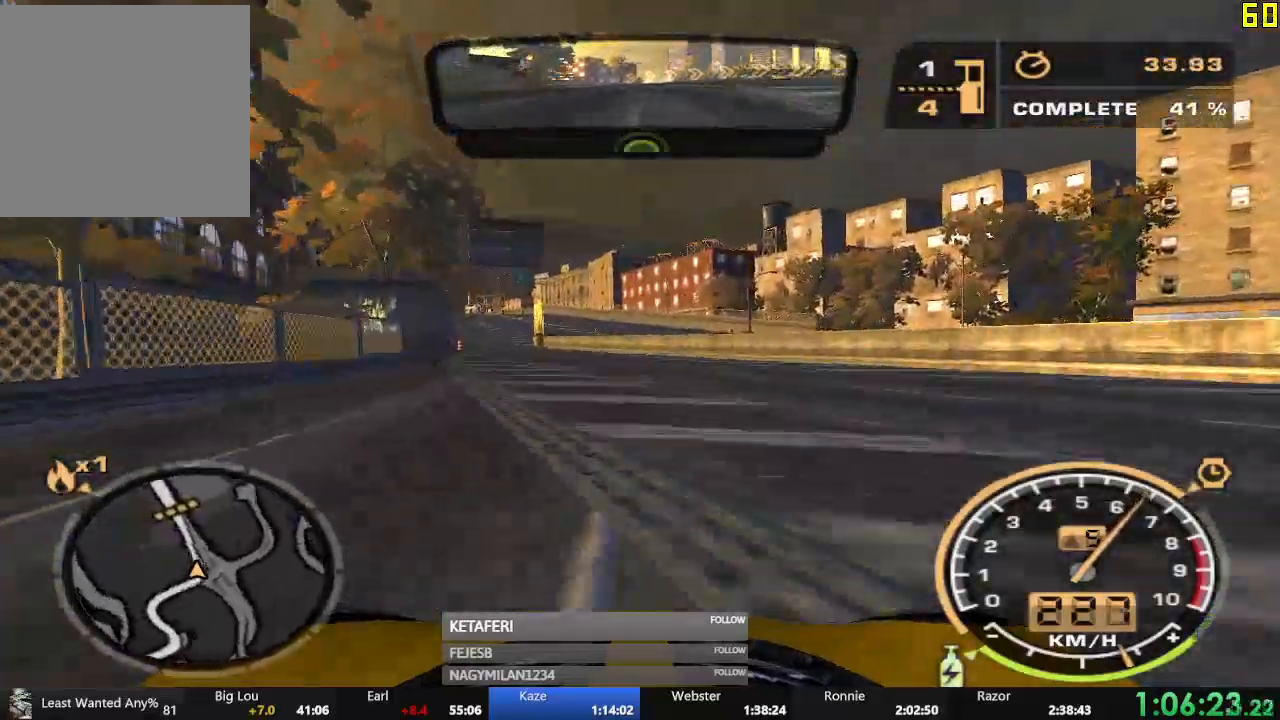
{"buttons": ["A", "R2"], "left_stick": "center", "events": [[101, "left_stick", "left"], [267, "left_stick", "center"]]}
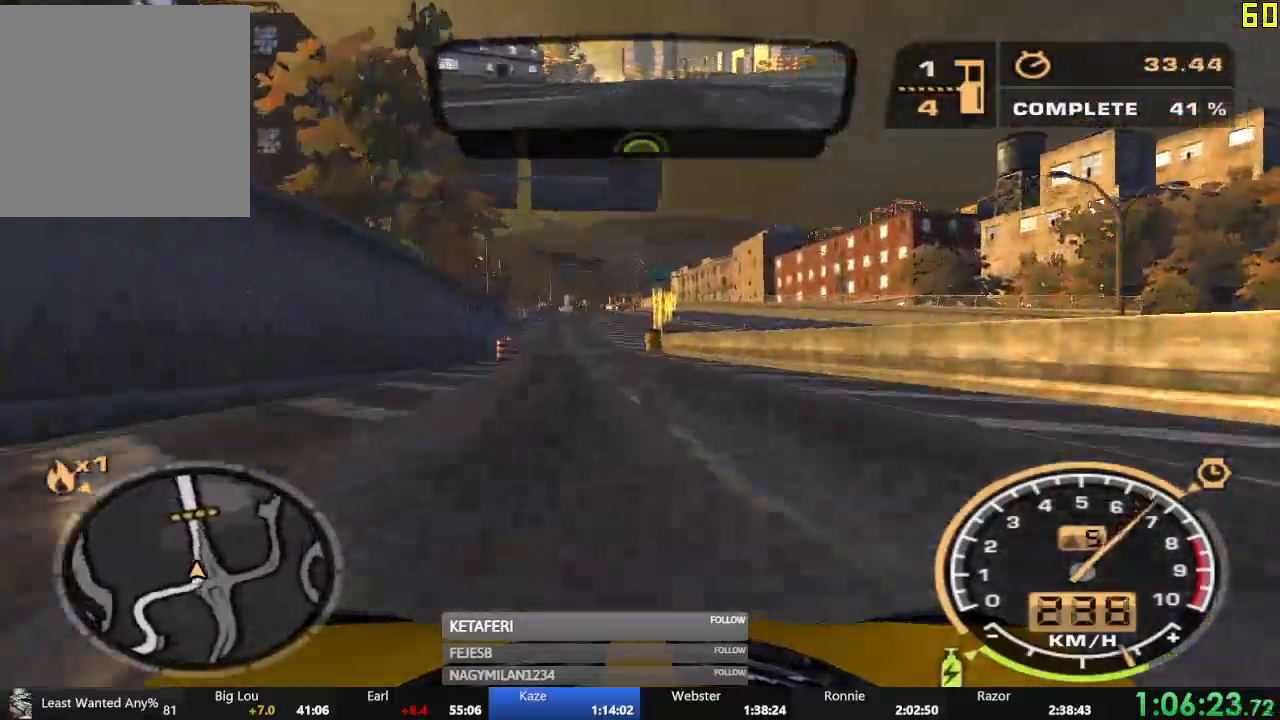
{"buttons": ["A", "R2"], "left_stick": "center", "events": [[400, "left_stick", "right"], [500, "left_stick", "center"]]}
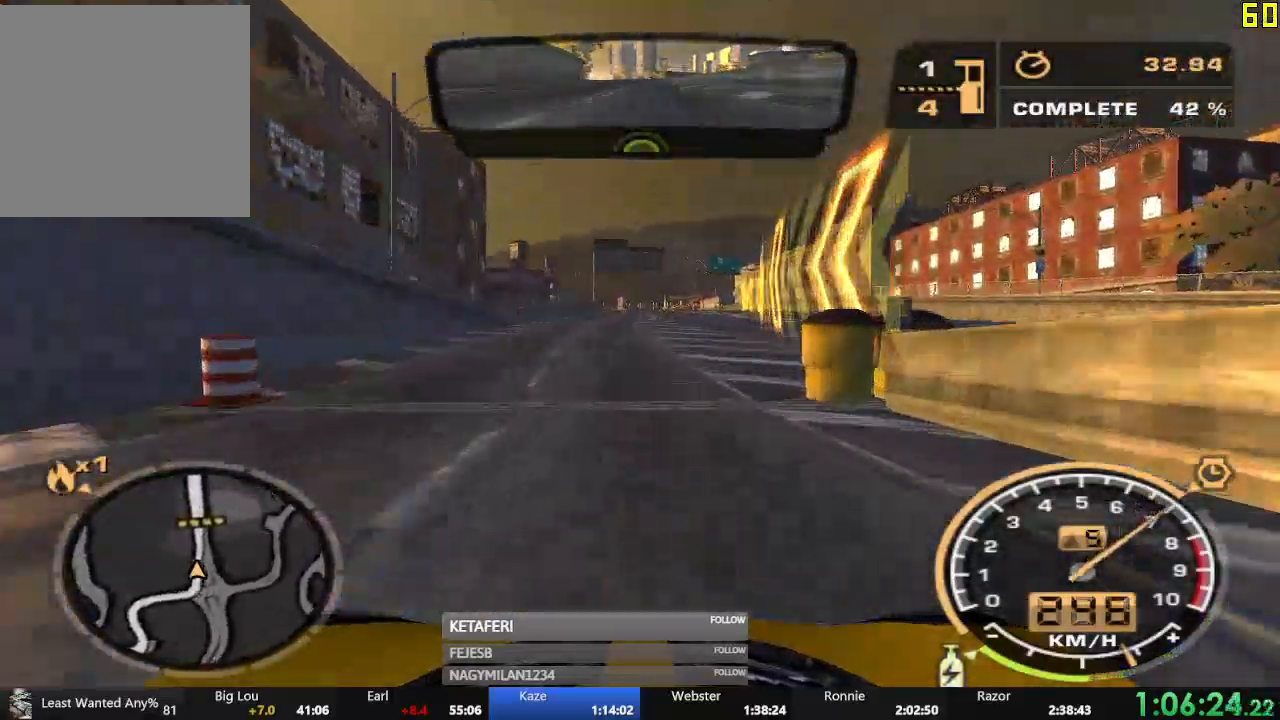
{"buttons": ["A", "R2"], "left_stick": "center", "events": []}
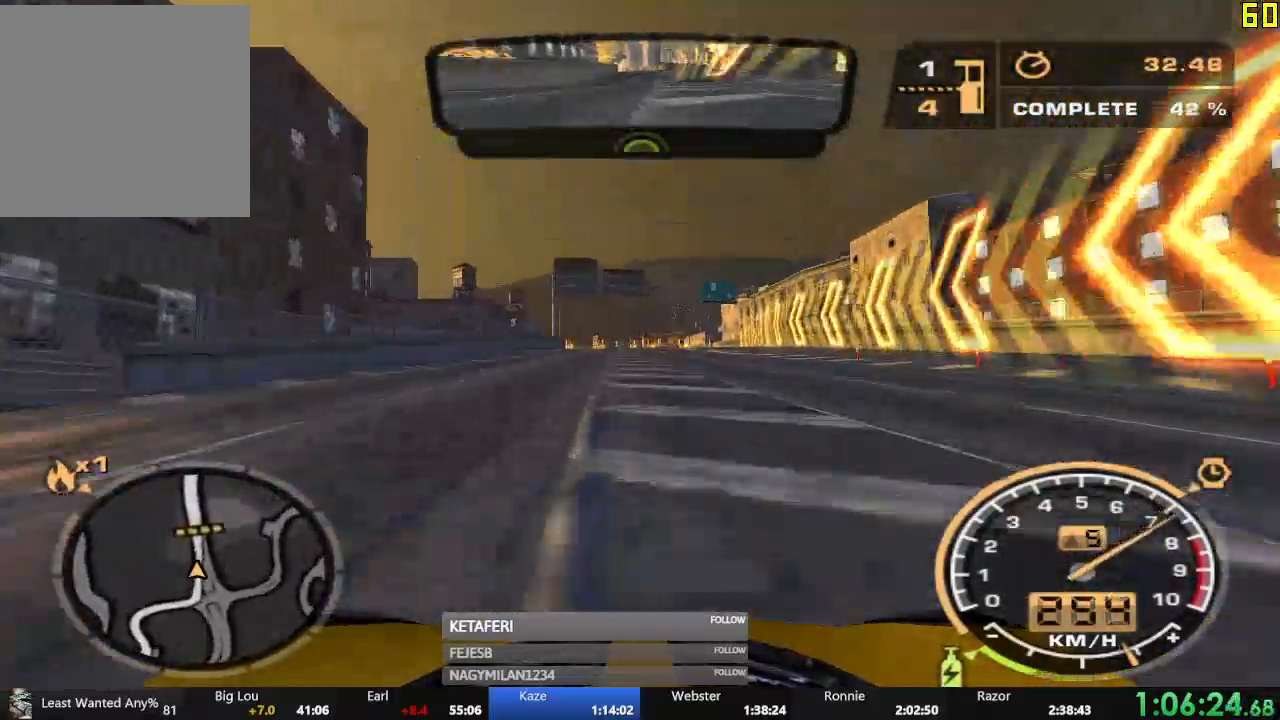
{"buttons": ["A", "R2"], "left_stick": "center", "events": []}
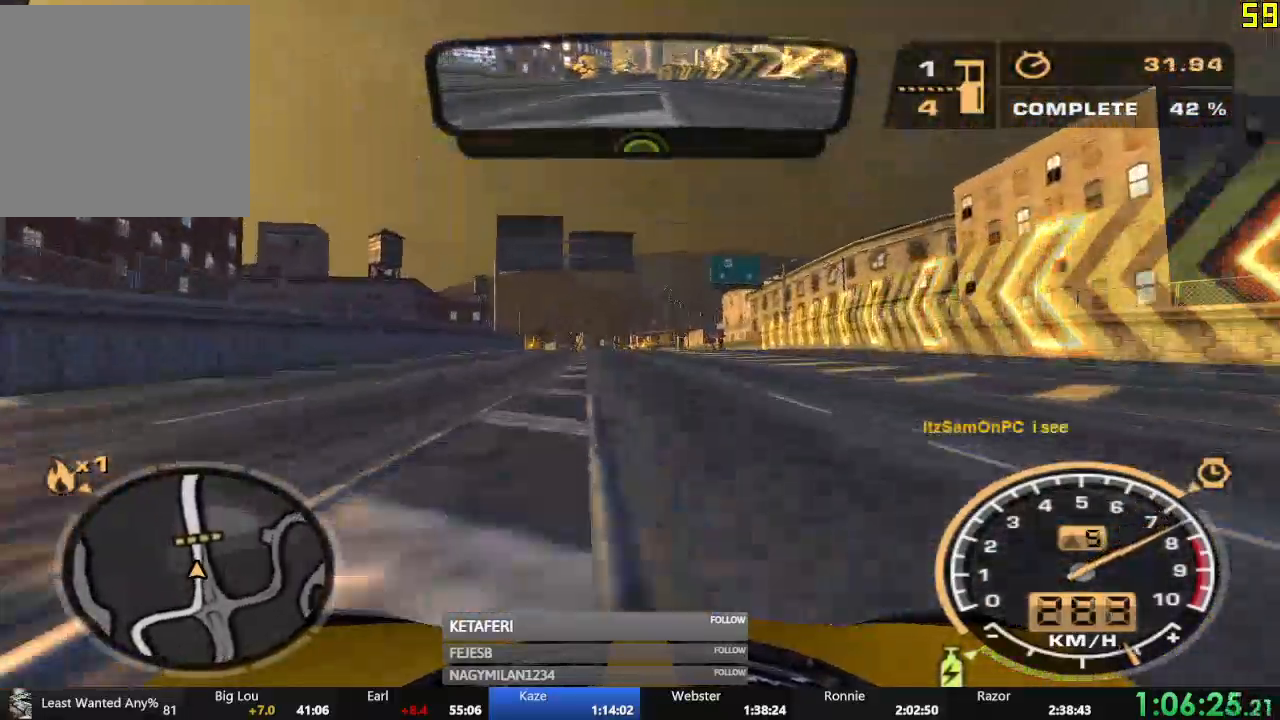
{"buttons": ["R2"], "left_stick": "right", "events": [[167, "A", "up"], [333, "left_stick", "left"], [383, "left_stick", "center"], [467, "left_stick", "right"]]}
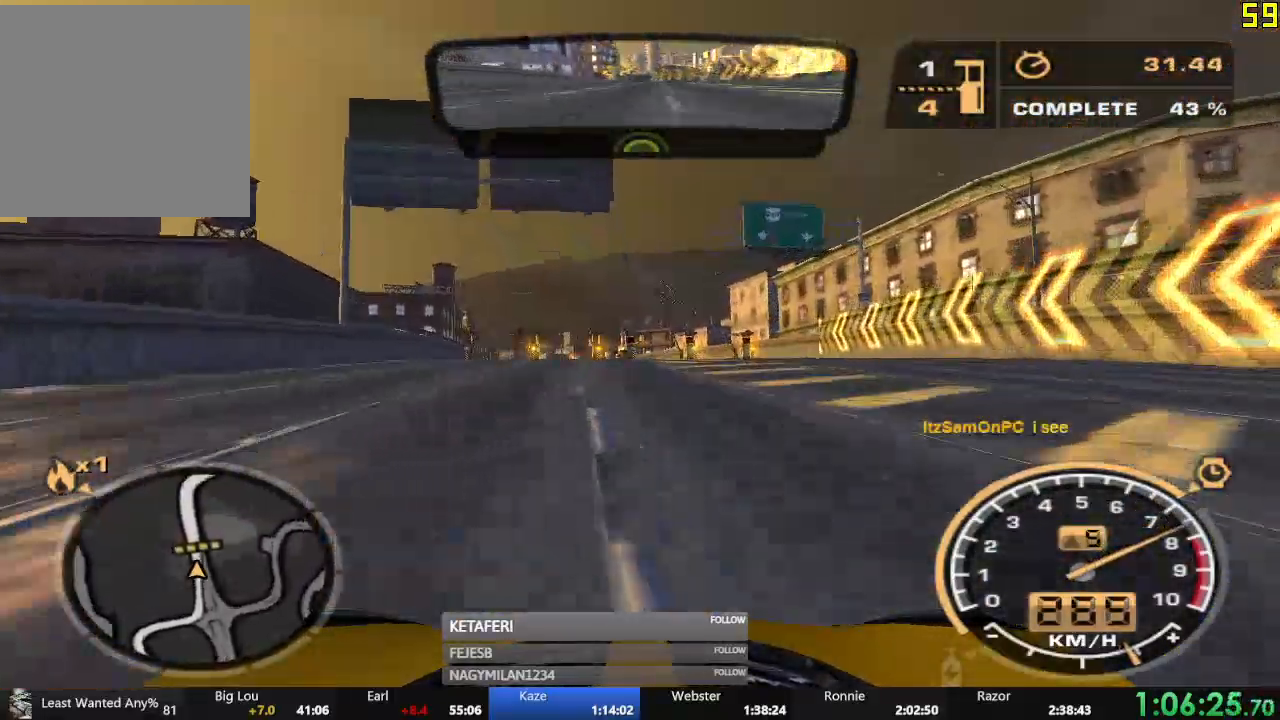
{"buttons": ["R2"], "left_stick": "center", "events": [[100, "left_stick", "center"], [184, "left_stick", "left"], [284, "left_stick", "center"]]}
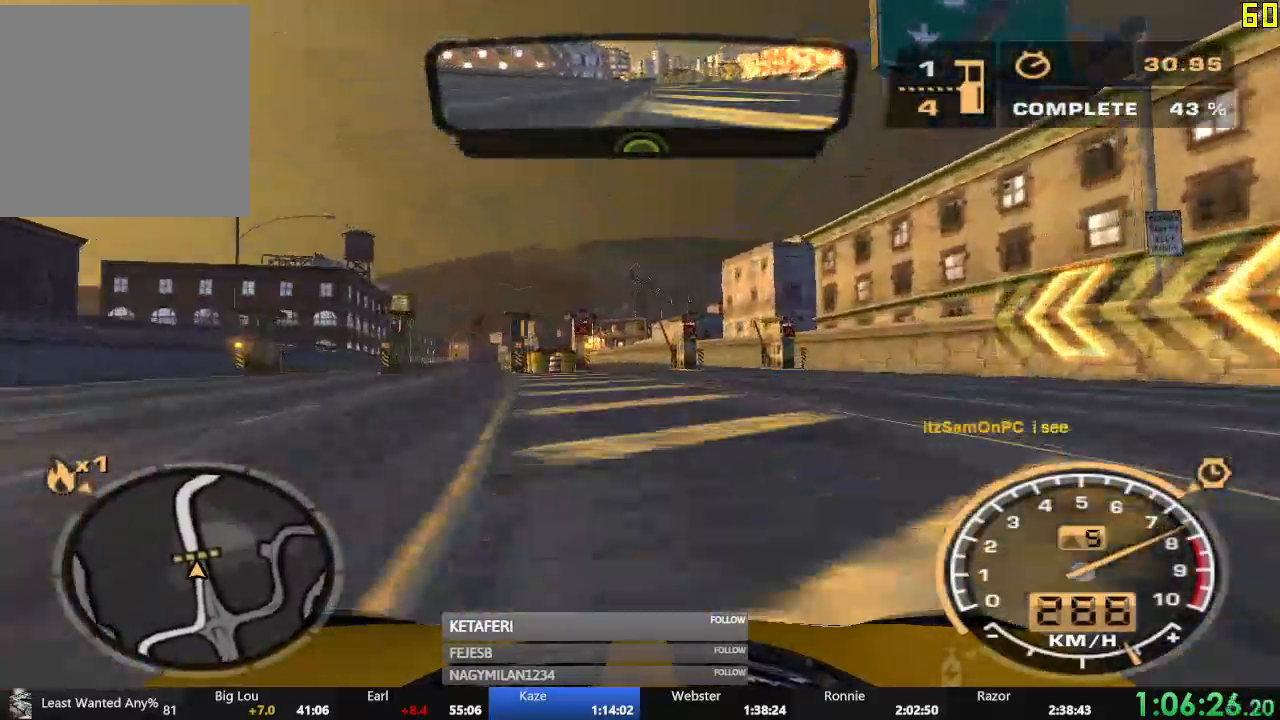
{"buttons": ["R2"], "left_stick": "center", "events": [[66, "left_stick", "left"], [467, "left_stick", "center"]]}
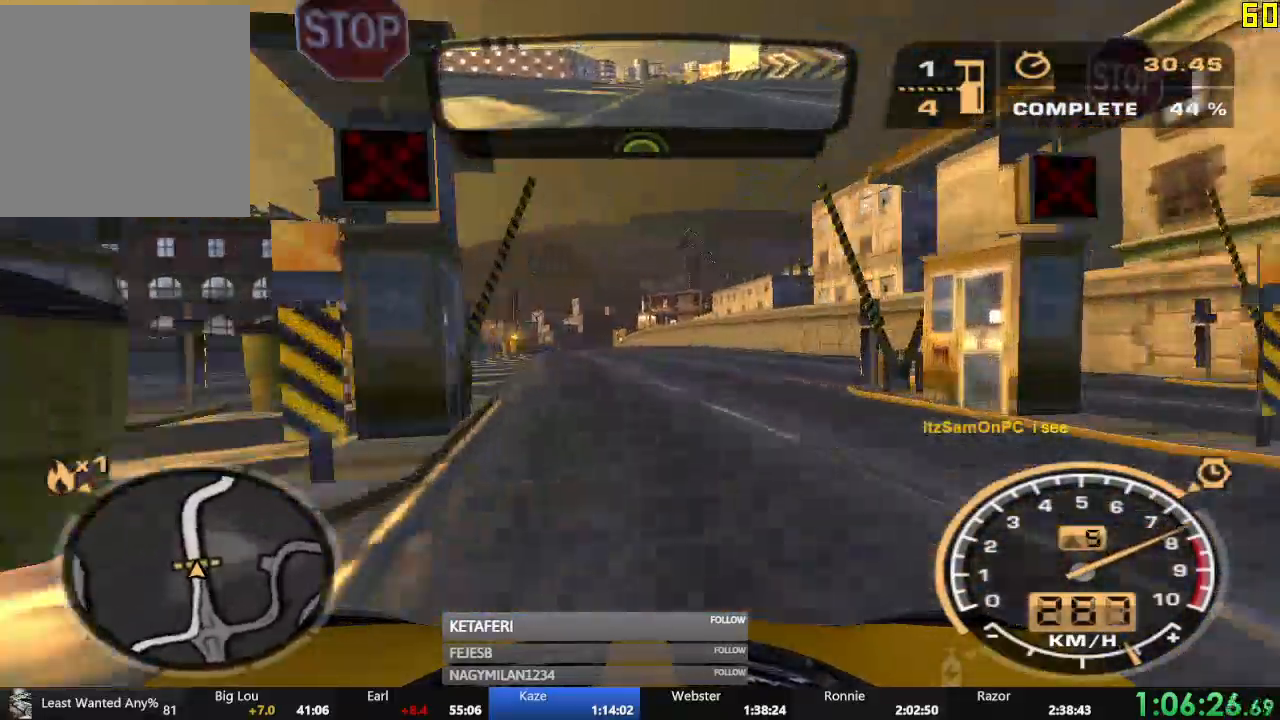
{"buttons": ["R2"], "left_stick": "center", "events": []}
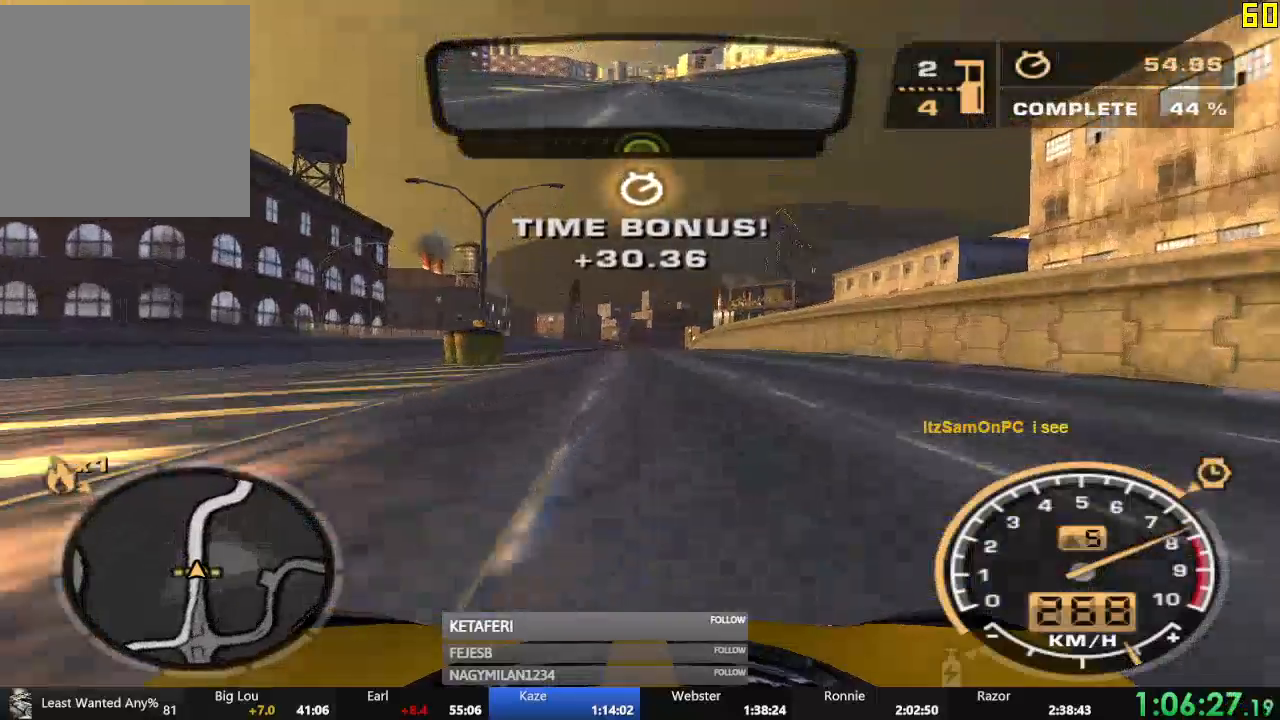
{"buttons": ["R2"], "left_stick": "center", "events": []}
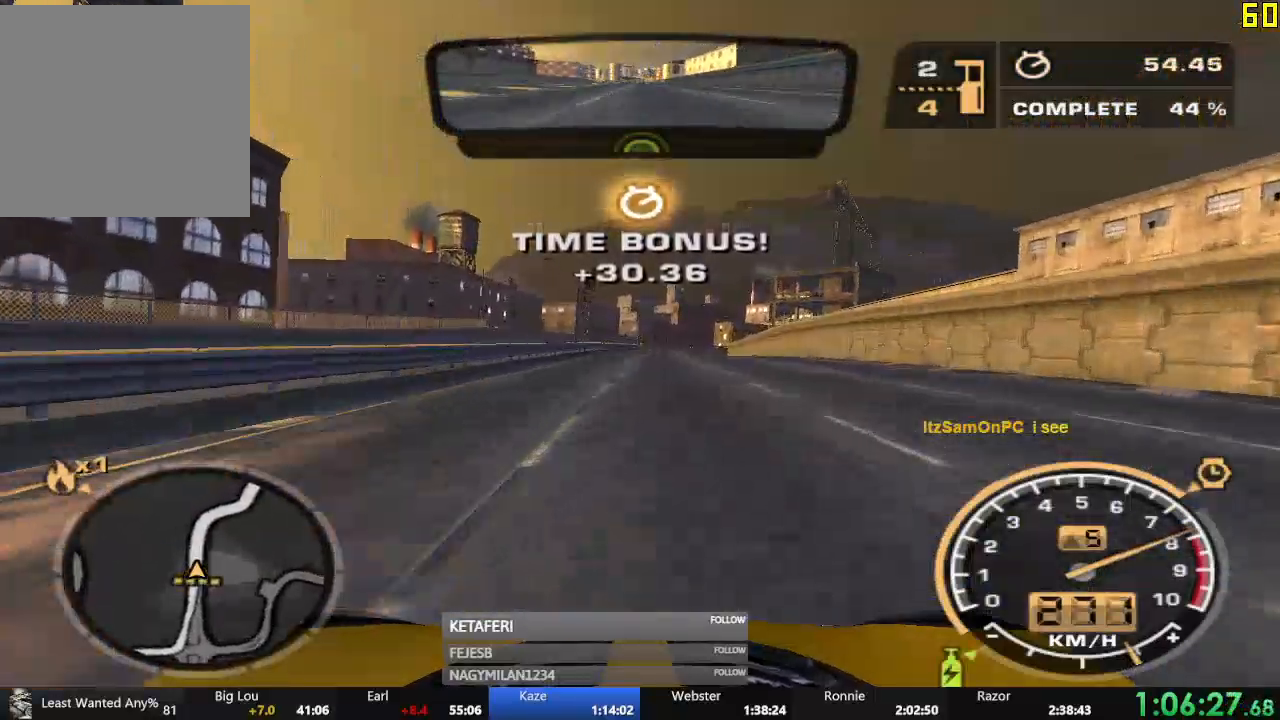
{"buttons": ["R2"], "left_stick": "center", "events": []}
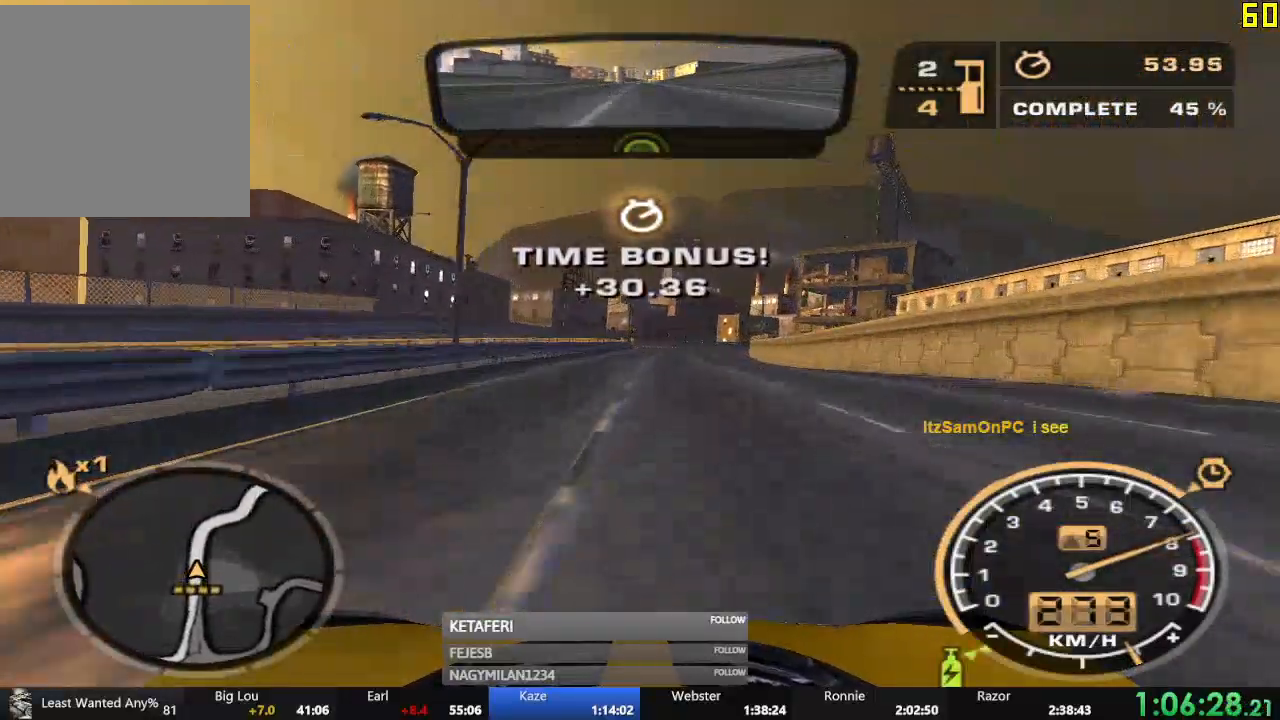
{"buttons": ["R2"], "left_stick": "right", "events": [[350, "left_stick", "right"]]}
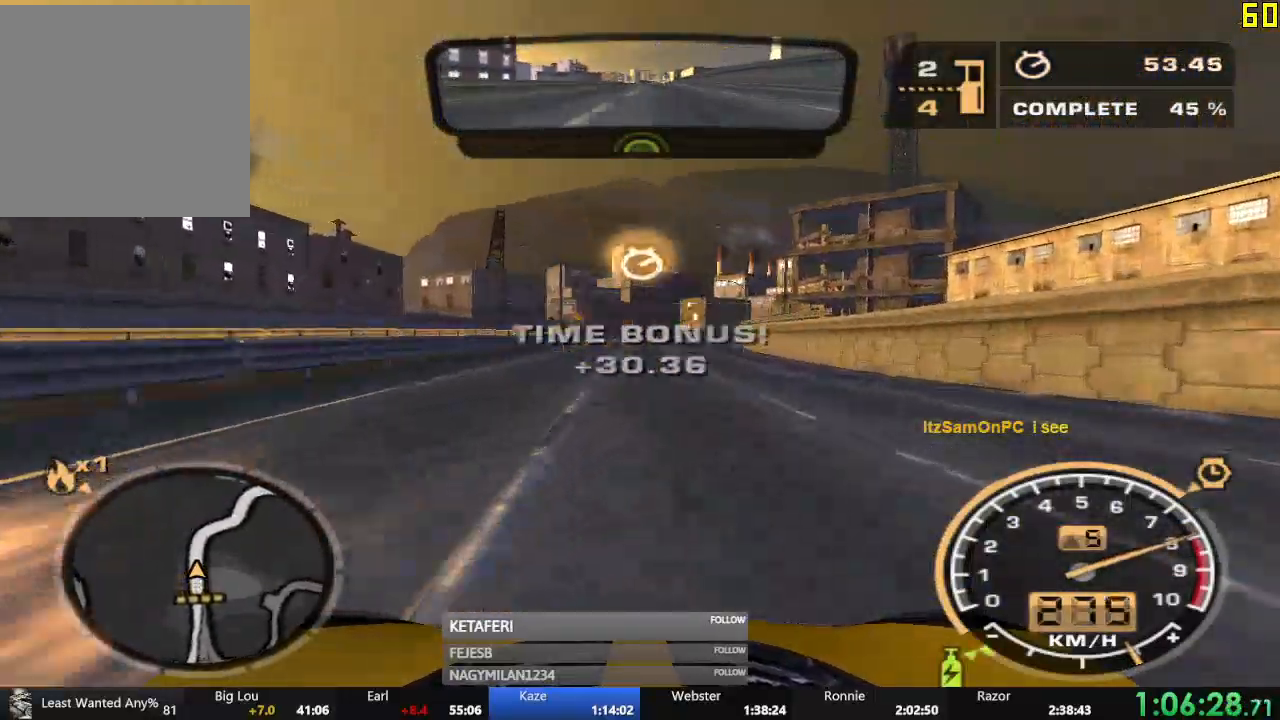
{"buttons": ["R2"], "left_stick": "center", "events": [[34, "left_stick", "center"], [150, "left_stick", "left"], [250, "left_stick", "center"]]}
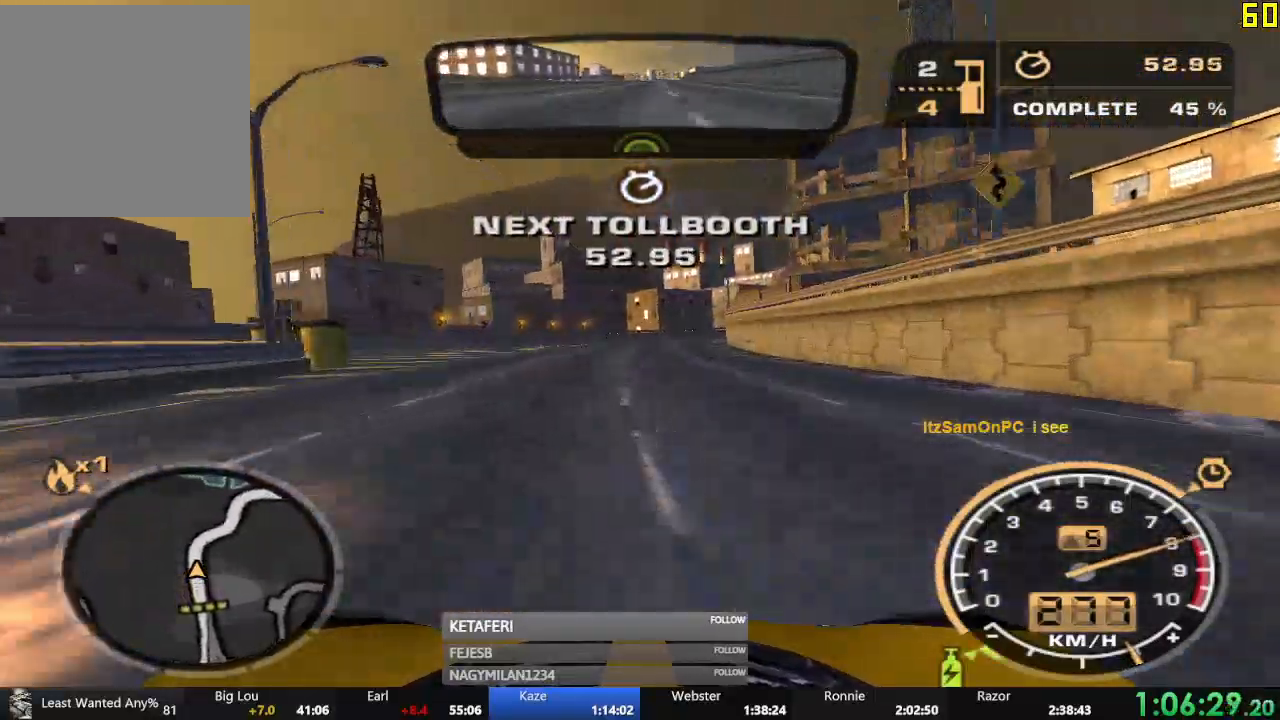
{"buttons": ["R2"], "left_stick": "center", "events": [[33, "left_stick", "right"], [133, "left_stick", "center"], [317, "left_stick", "right"], [500, "left_stick", "center"]]}
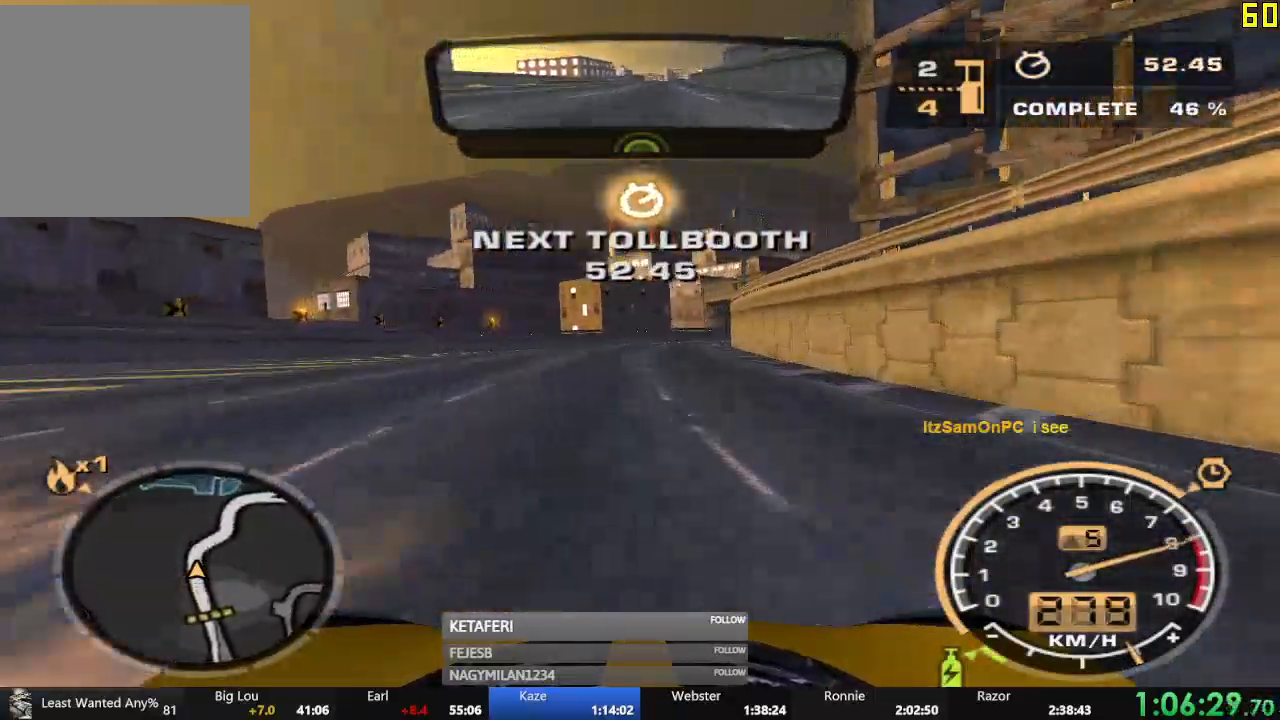
{"buttons": ["R2"], "left_stick": "right", "events": [[284, "left_stick", "right"]]}
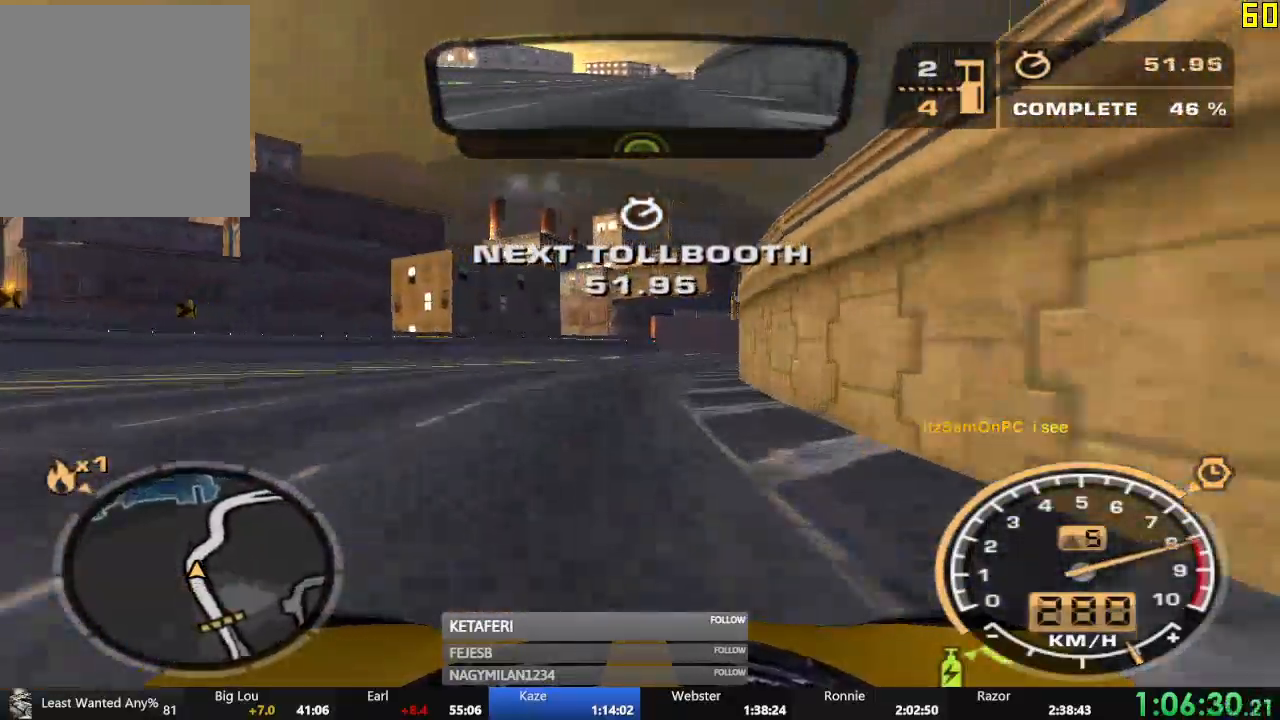
{"buttons": ["R2"], "left_stick": "right", "events": [[150, "left_stick", "center"], [217, "left_stick", "right"], [350, "left_stick", "center"], [400, "left_stick", "right"]]}